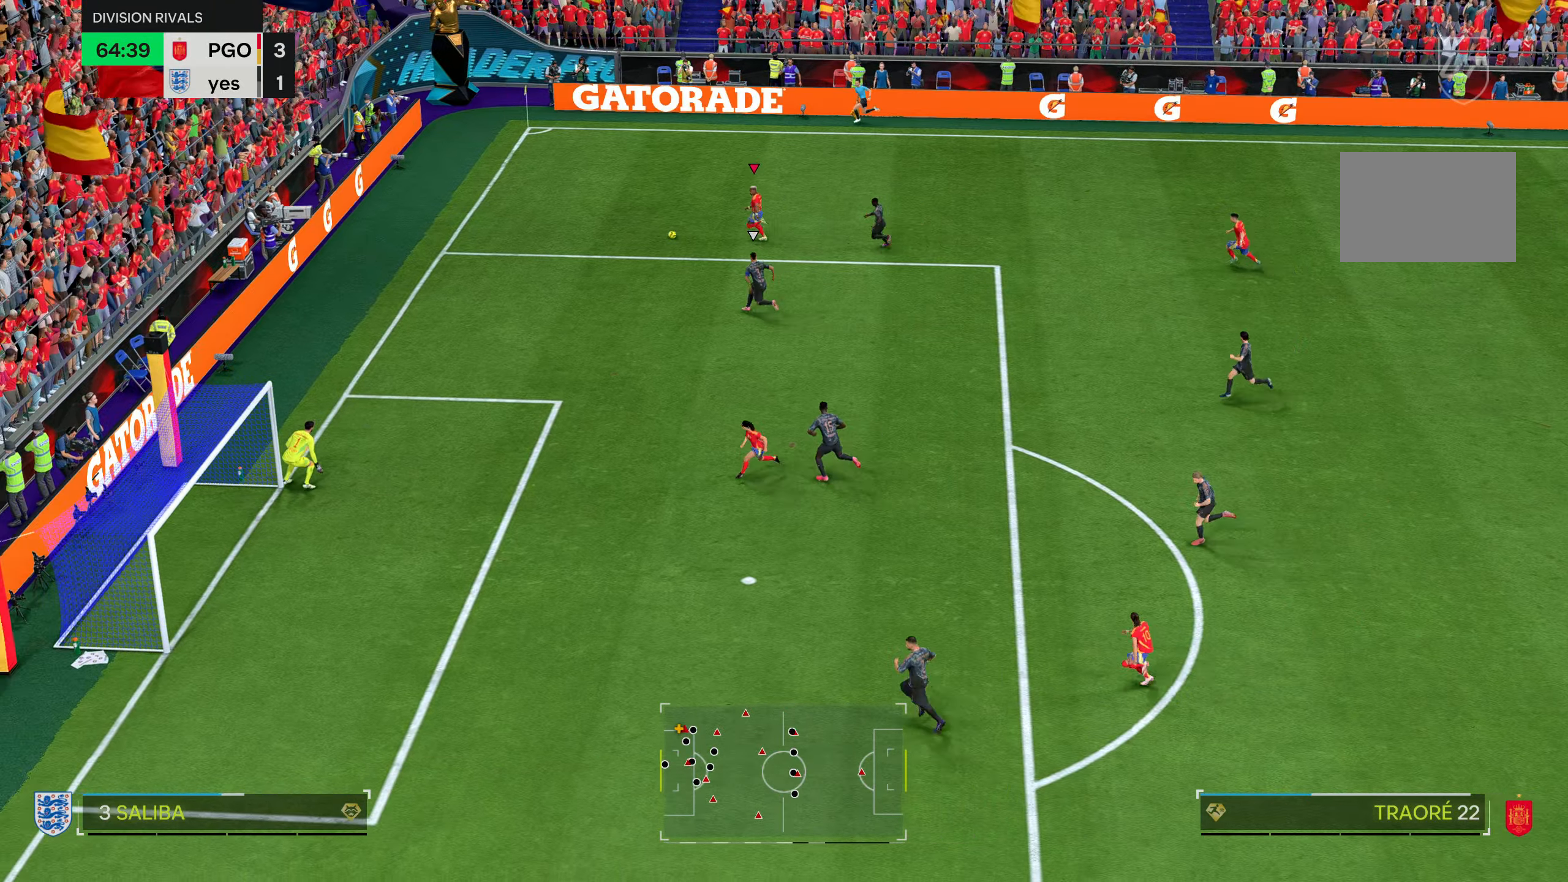
Gameplay with a controller (PlayStation layout); each line is a JSON object with the inputs held at the frame after it. "events" lists button and stick changes between this image and that frame as [ms after this image, input, new state], when the widget could be followed in between. Not read: L3 R3.
{"buttons": [], "left_stick": "right", "right_stick": "center", "events": [[400, "R2", "up"], [400, "left_stick", "center"], [450, "left_stick", "right"]]}
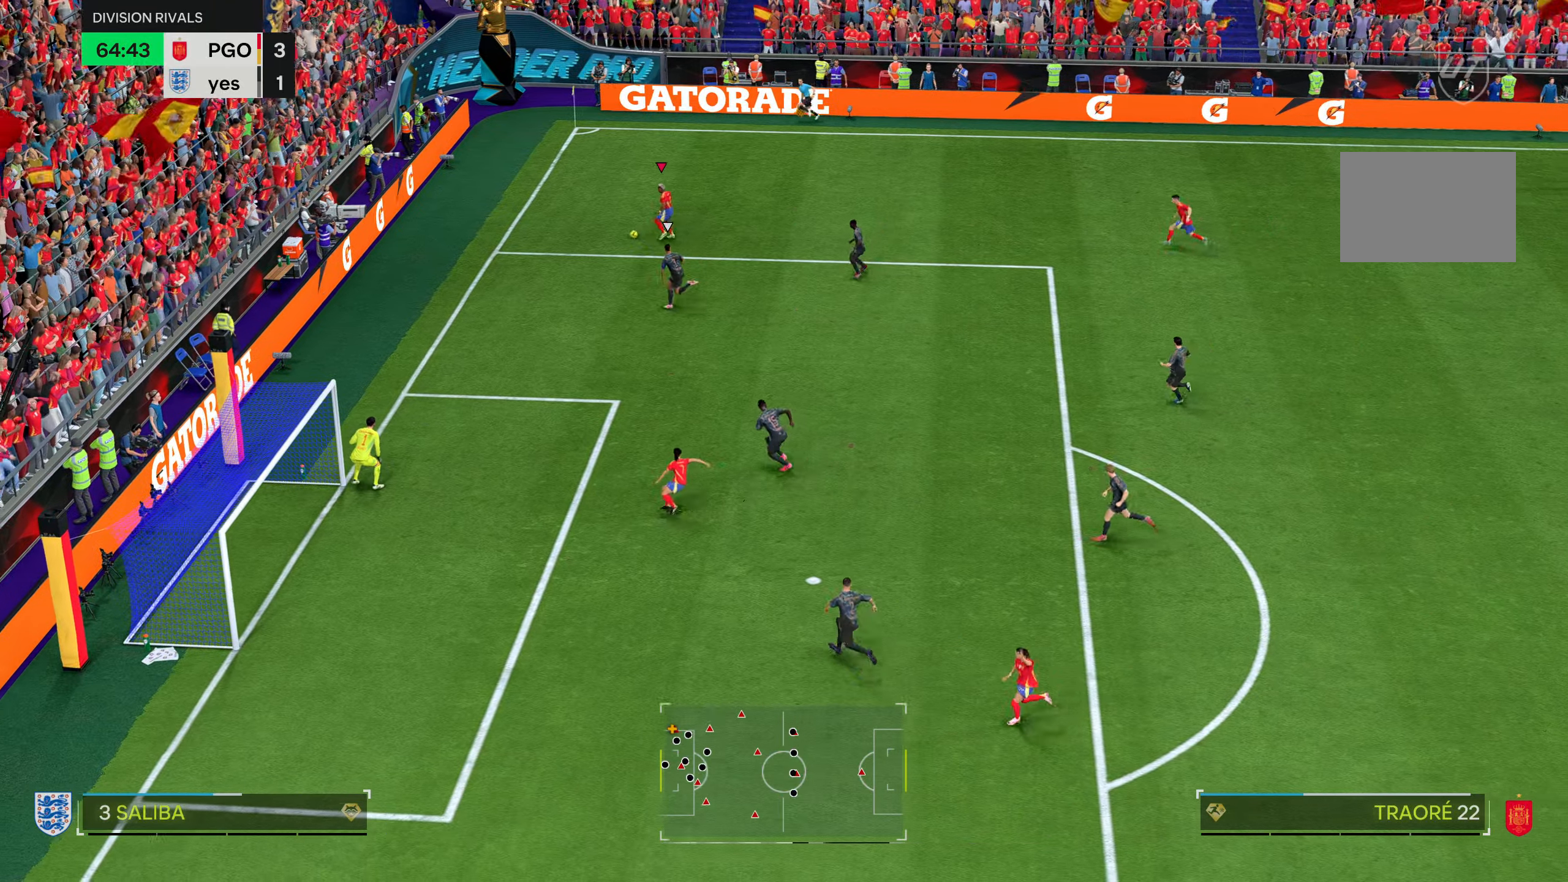
{"buttons": [], "left_stick": "right", "right_stick": "center"}
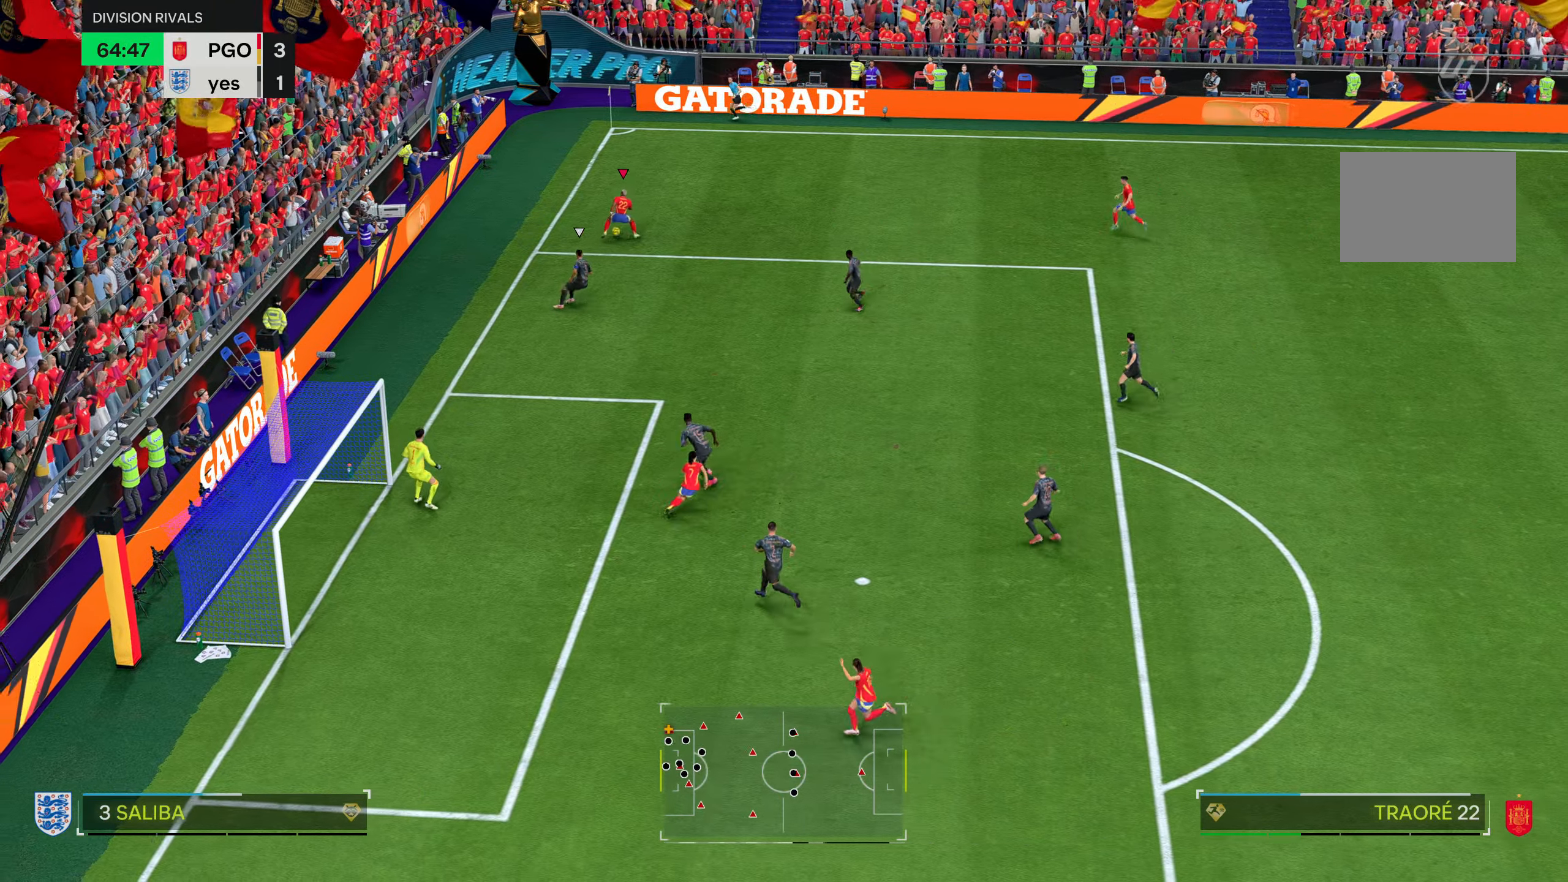
{"buttons": [], "left_stick": "right", "right_stick": "center", "events": []}
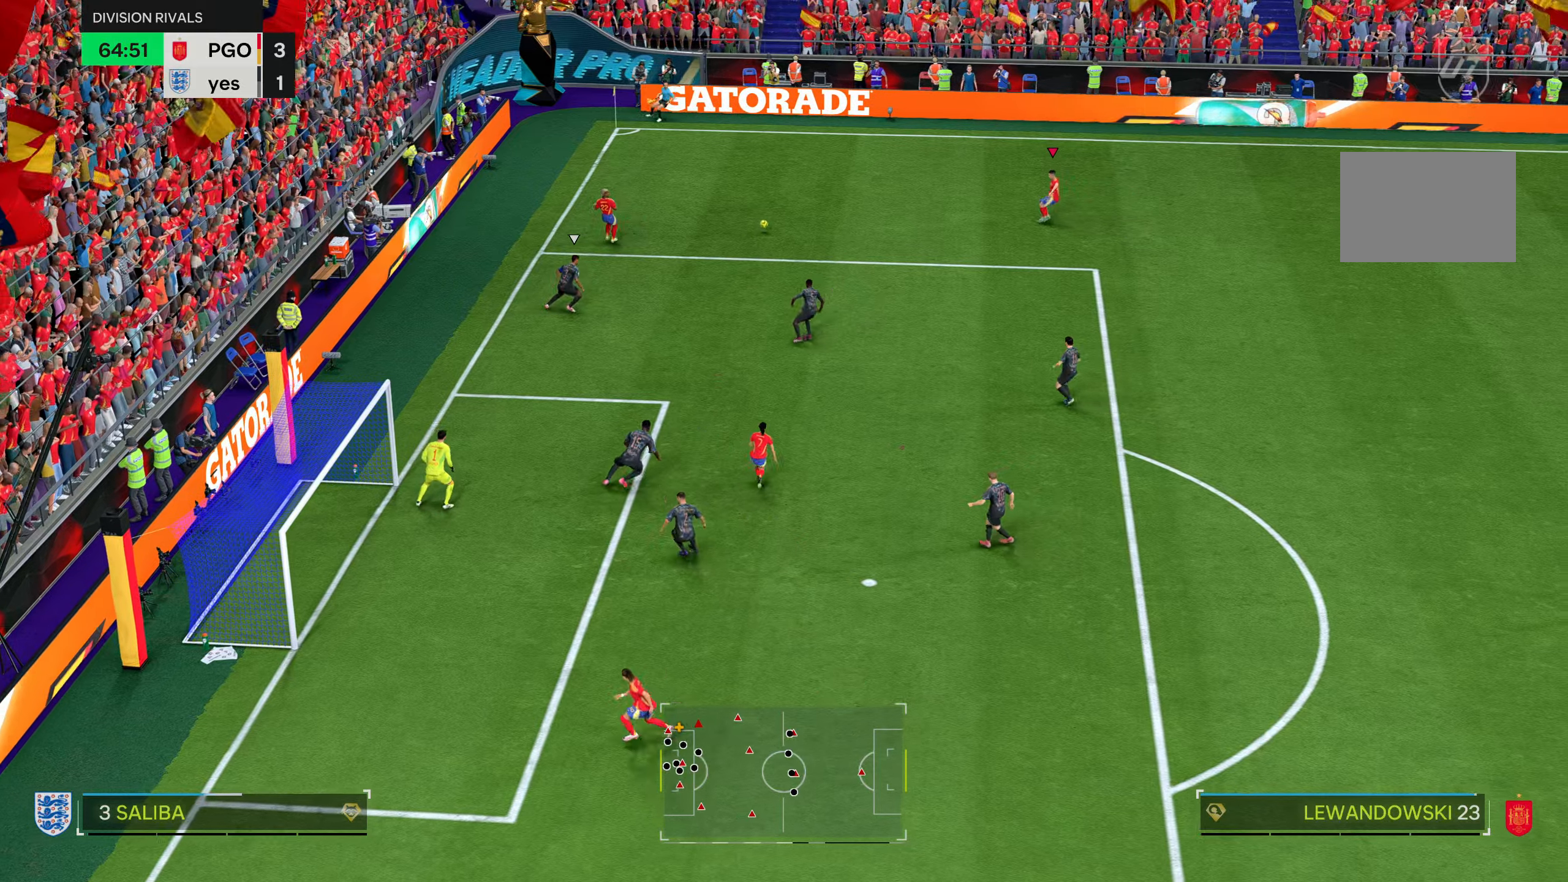
{"buttons": [], "left_stick": "down-right", "right_stick": "center", "events": [[184, "left_stick", "down-right"]]}
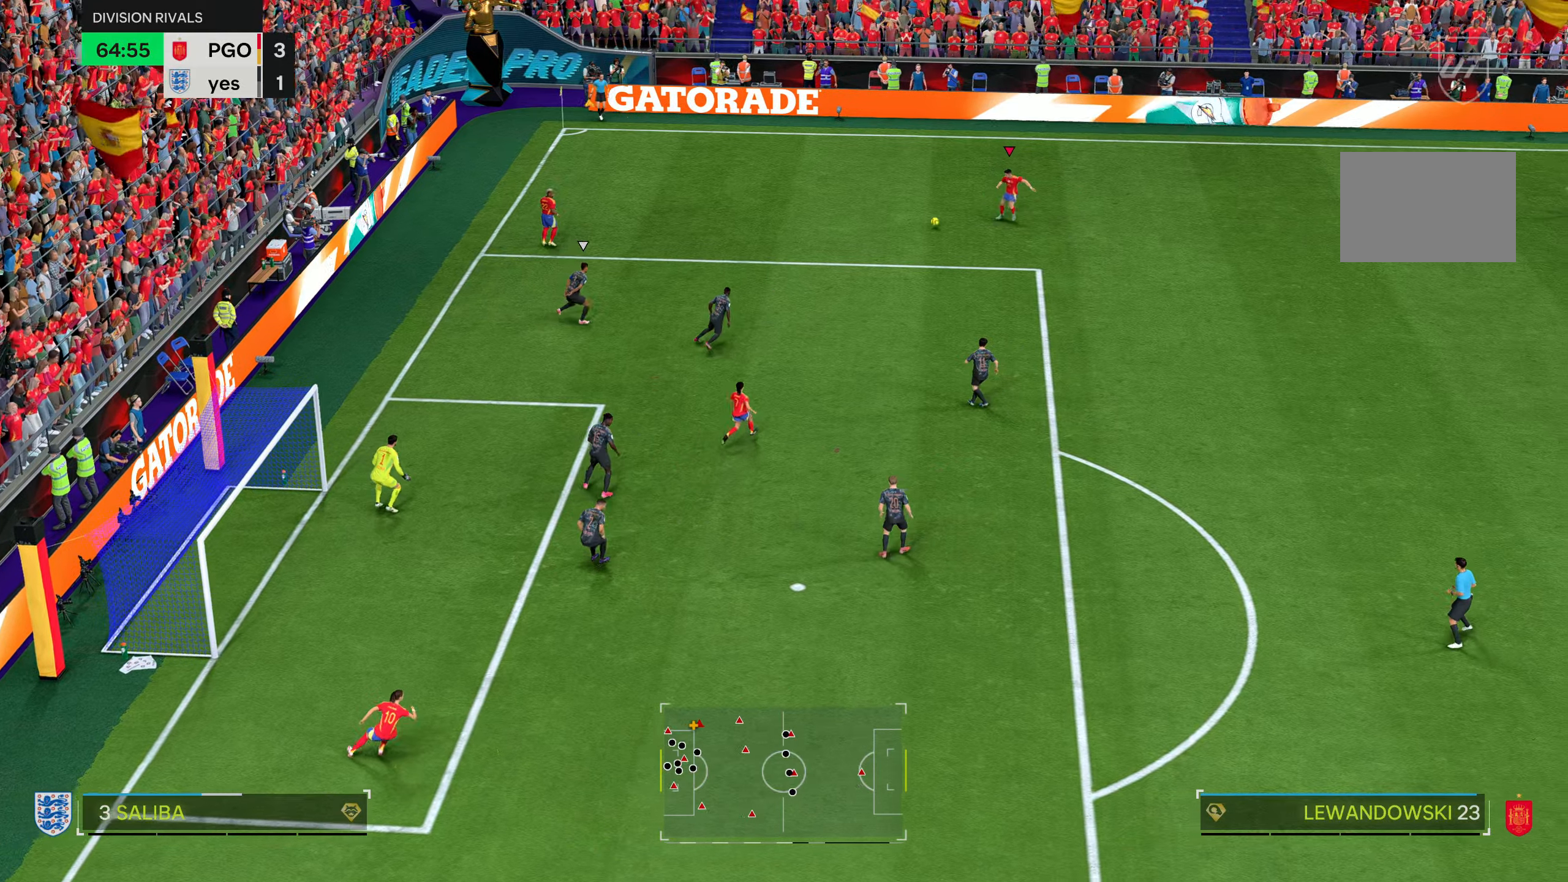
{"buttons": [], "left_stick": "down-right", "right_stick": "center", "events": []}
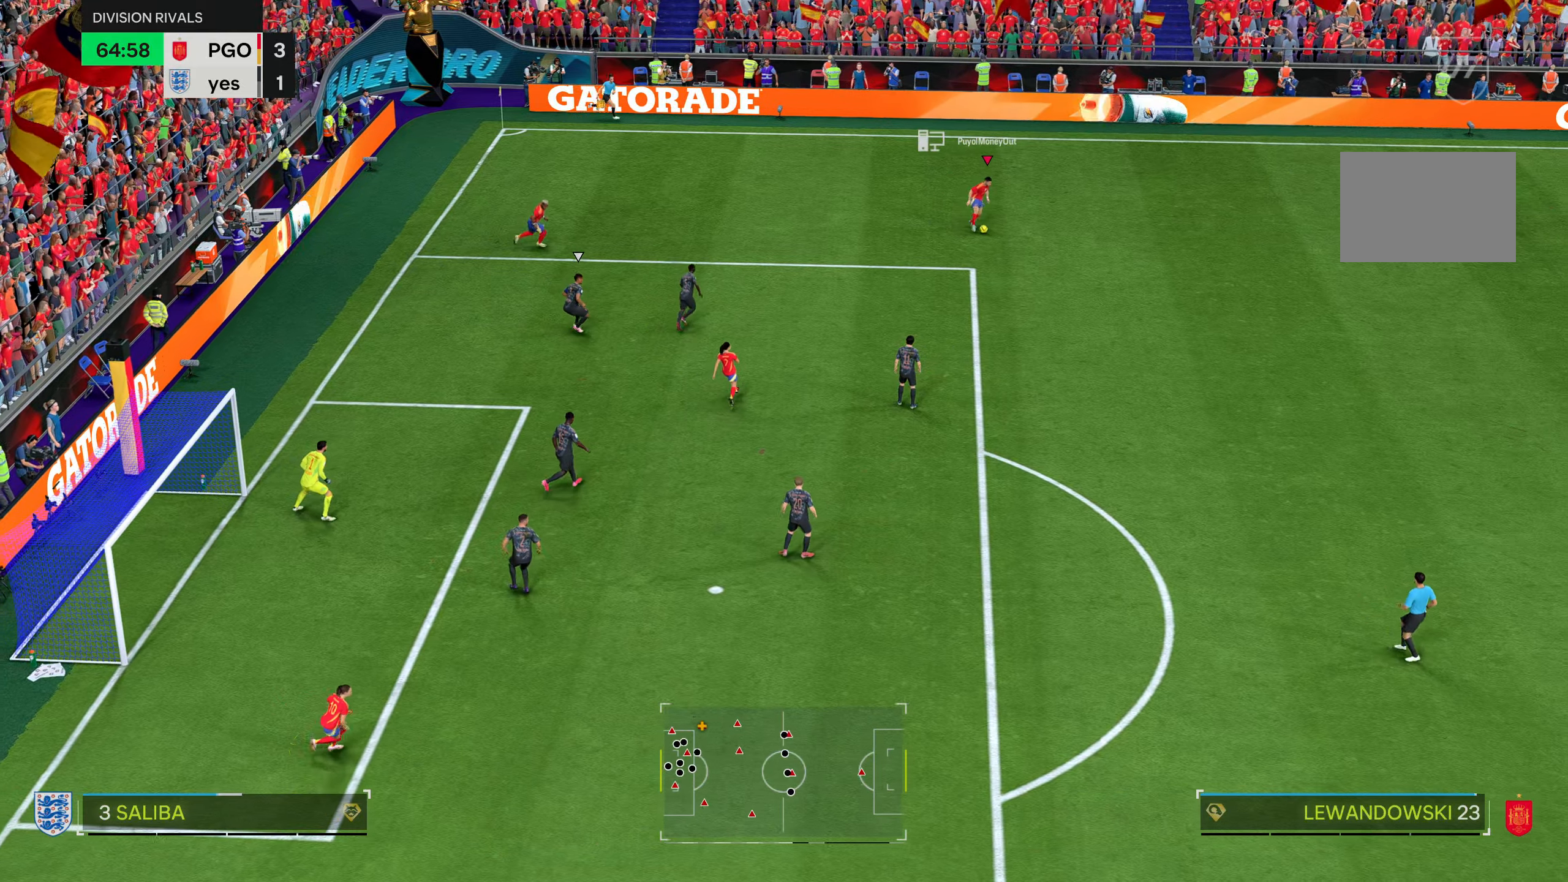
{"buttons": [], "left_stick": "down-right", "right_stick": "center", "events": []}
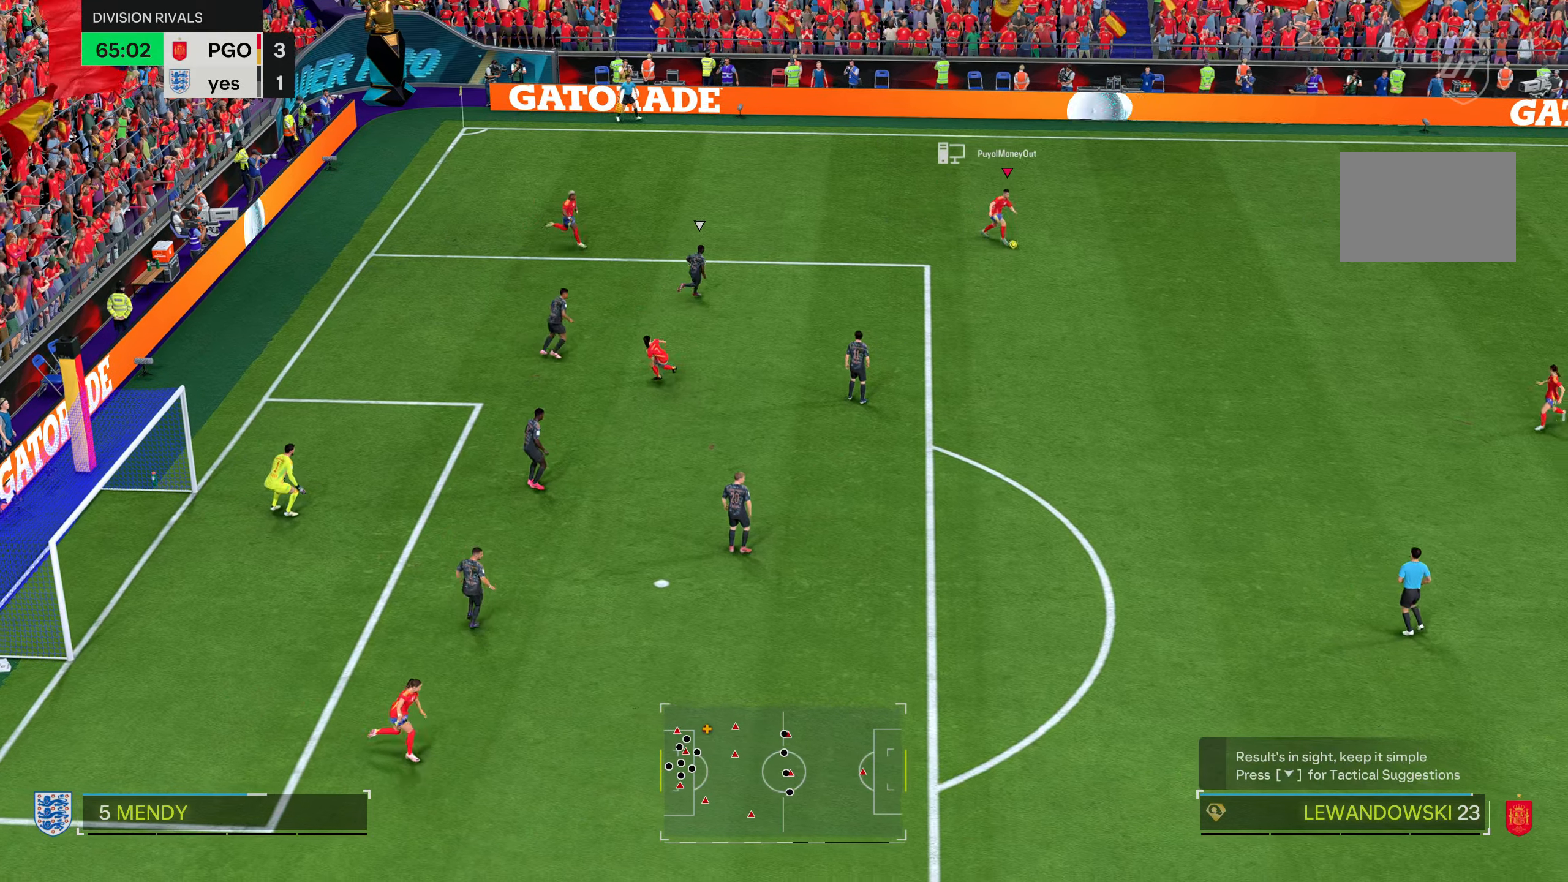
{"buttons": [], "left_stick": "down-right", "right_stick": "center", "events": []}
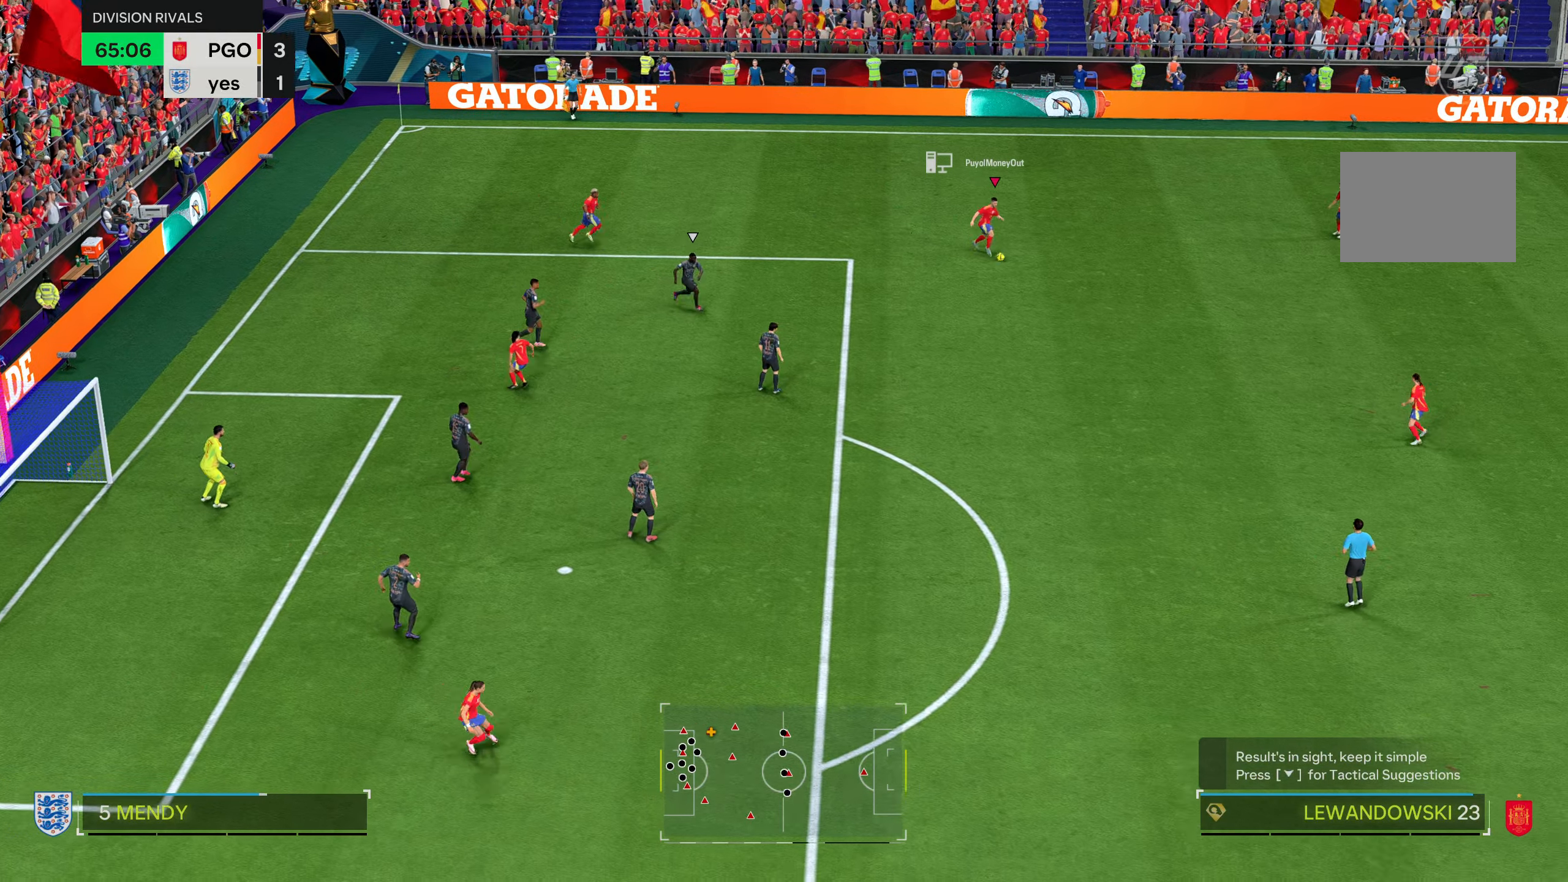
{"buttons": [], "left_stick": "down", "right_stick": "center", "events": [[418, "left_stick", "down"]]}
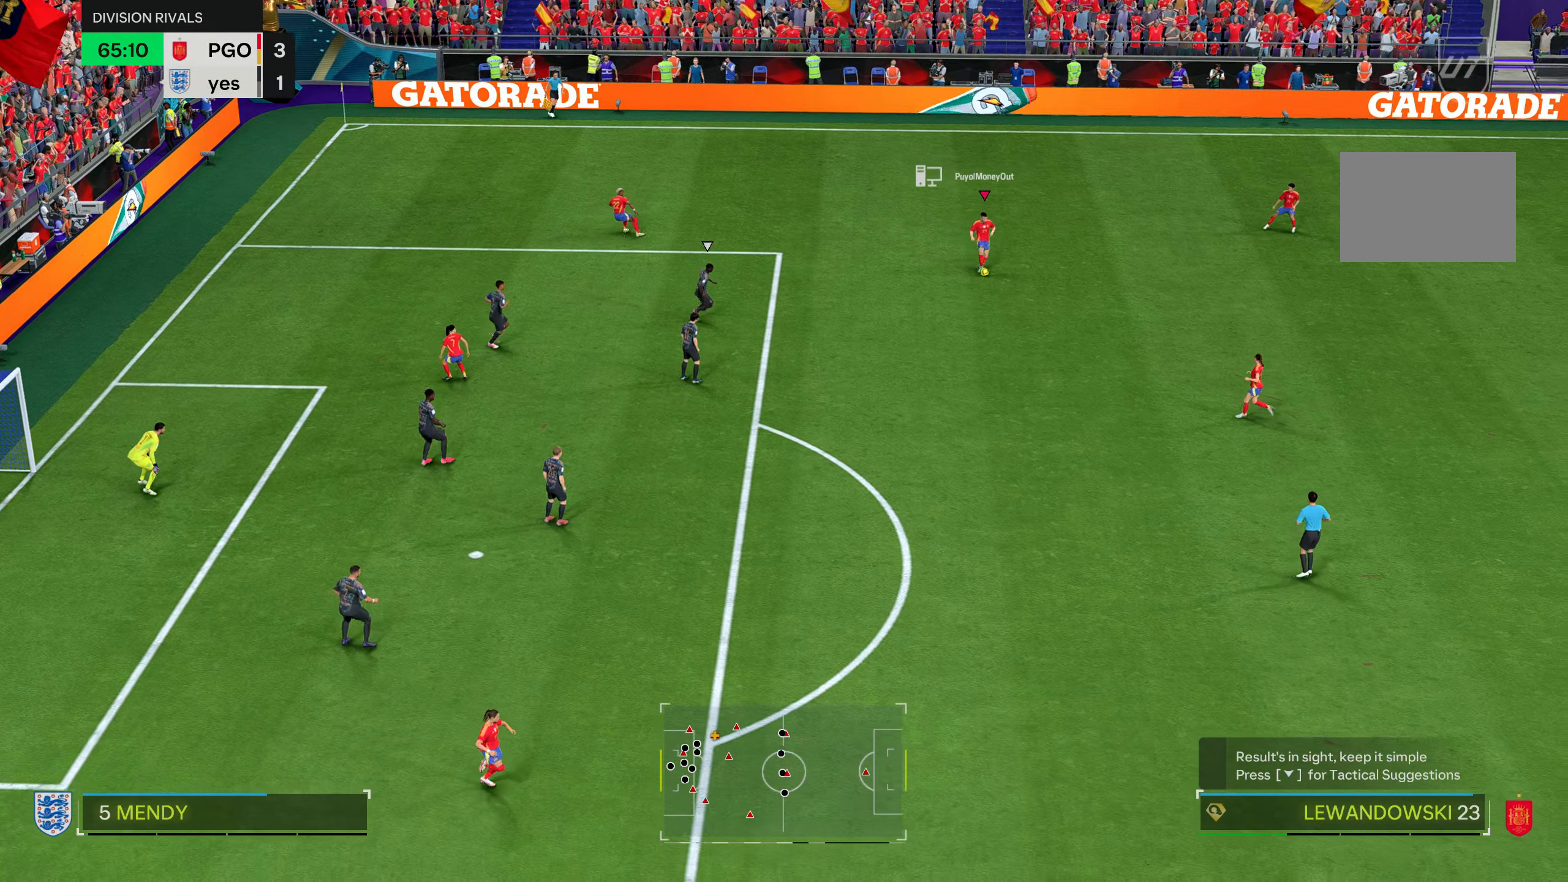
{"buttons": ["R2"], "left_stick": "down-left", "right_stick": "center", "events": [[33, "R2", "down"], [267, "left_stick", "down-left"]]}
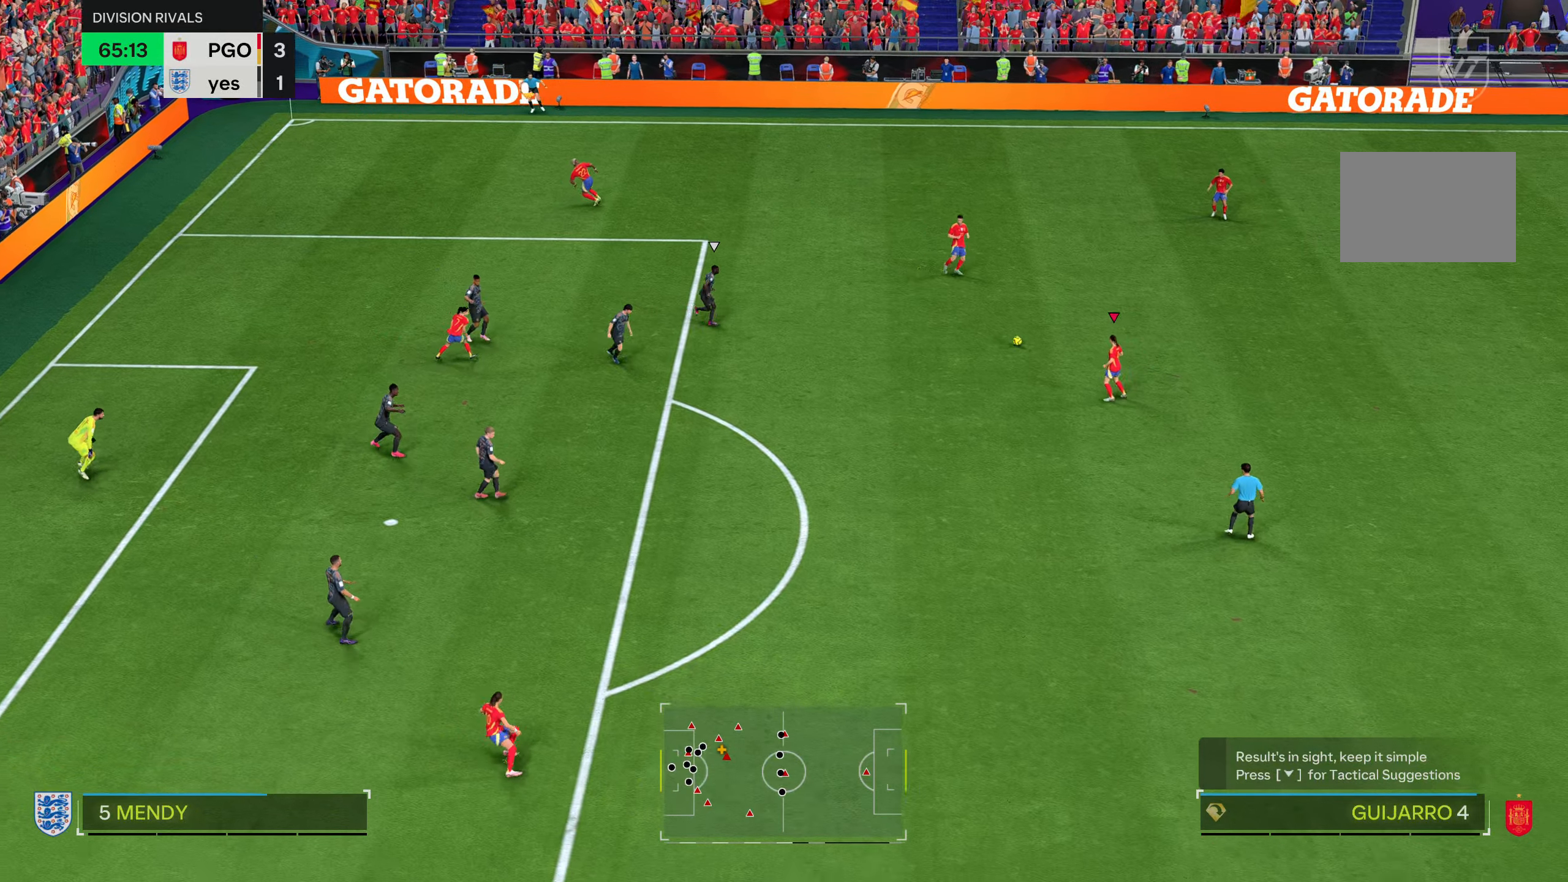
{"buttons": ["R2"], "left_stick": "left", "right_stick": "center", "events": [[501, "left_stick", "left"]]}
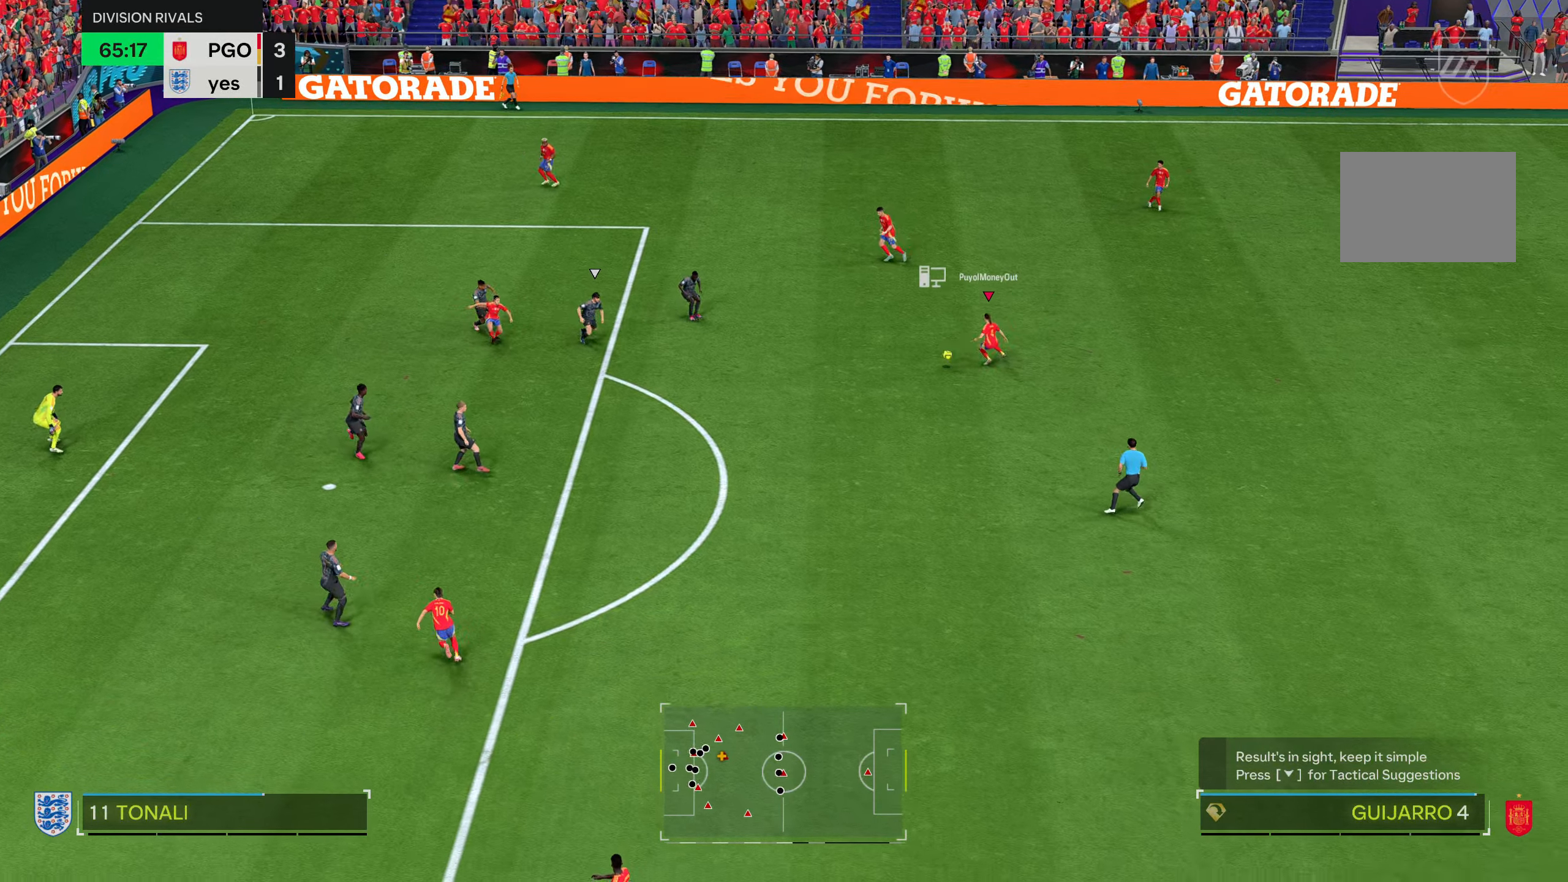
{"buttons": [], "left_stick": "down-left", "right_stick": "center", "events": [[117, "left_stick", "down-left"], [250, "R2", "up"]]}
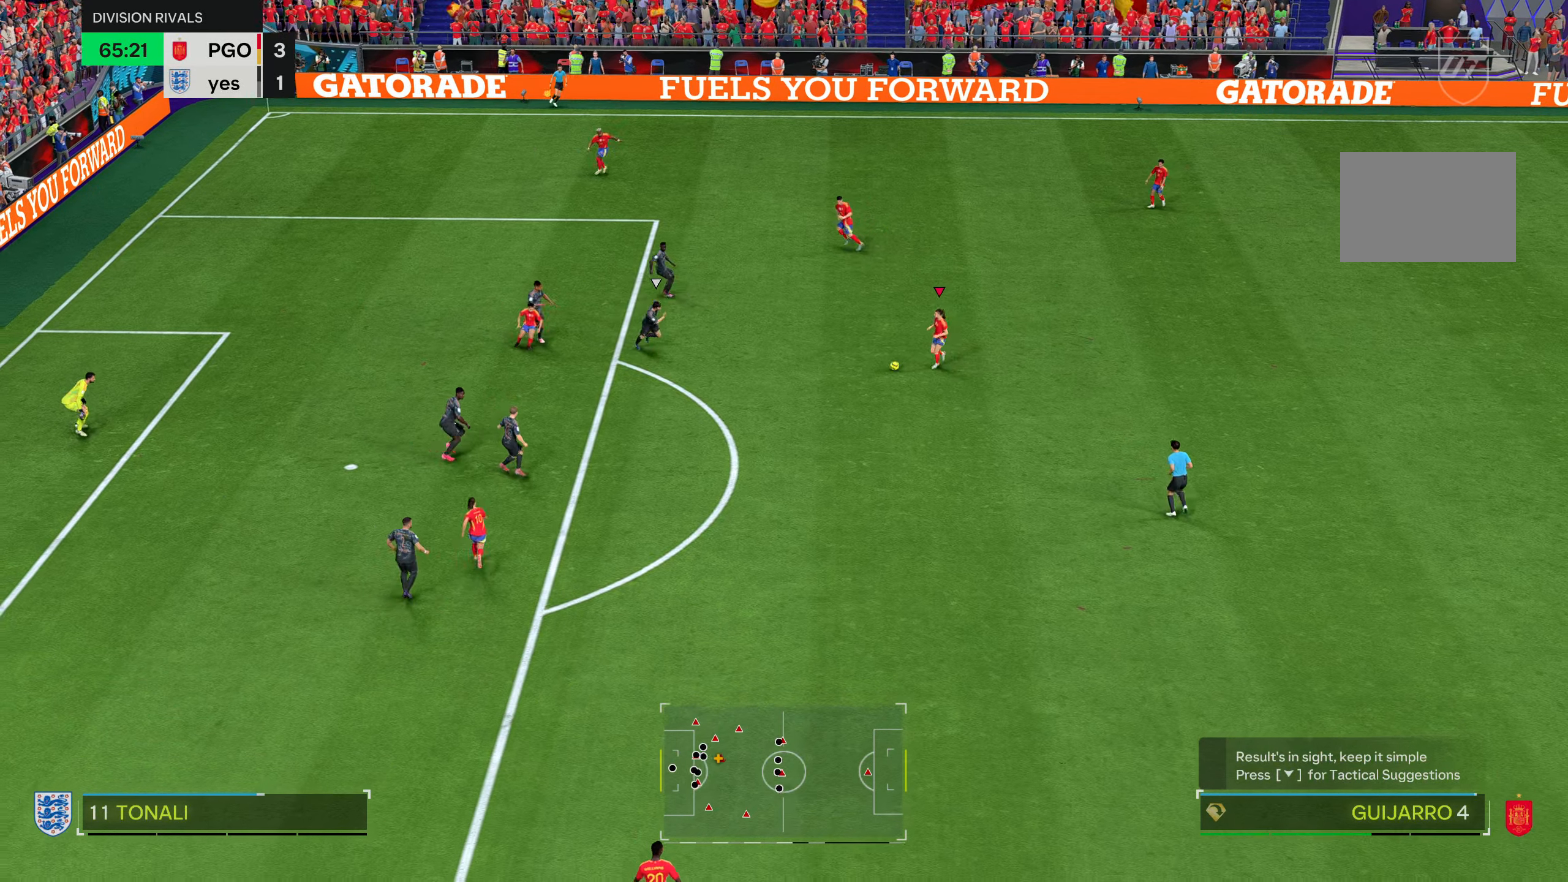
{"buttons": [], "left_stick": "down", "right_stick": "center", "events": [[284, "left_stick", "down"]]}
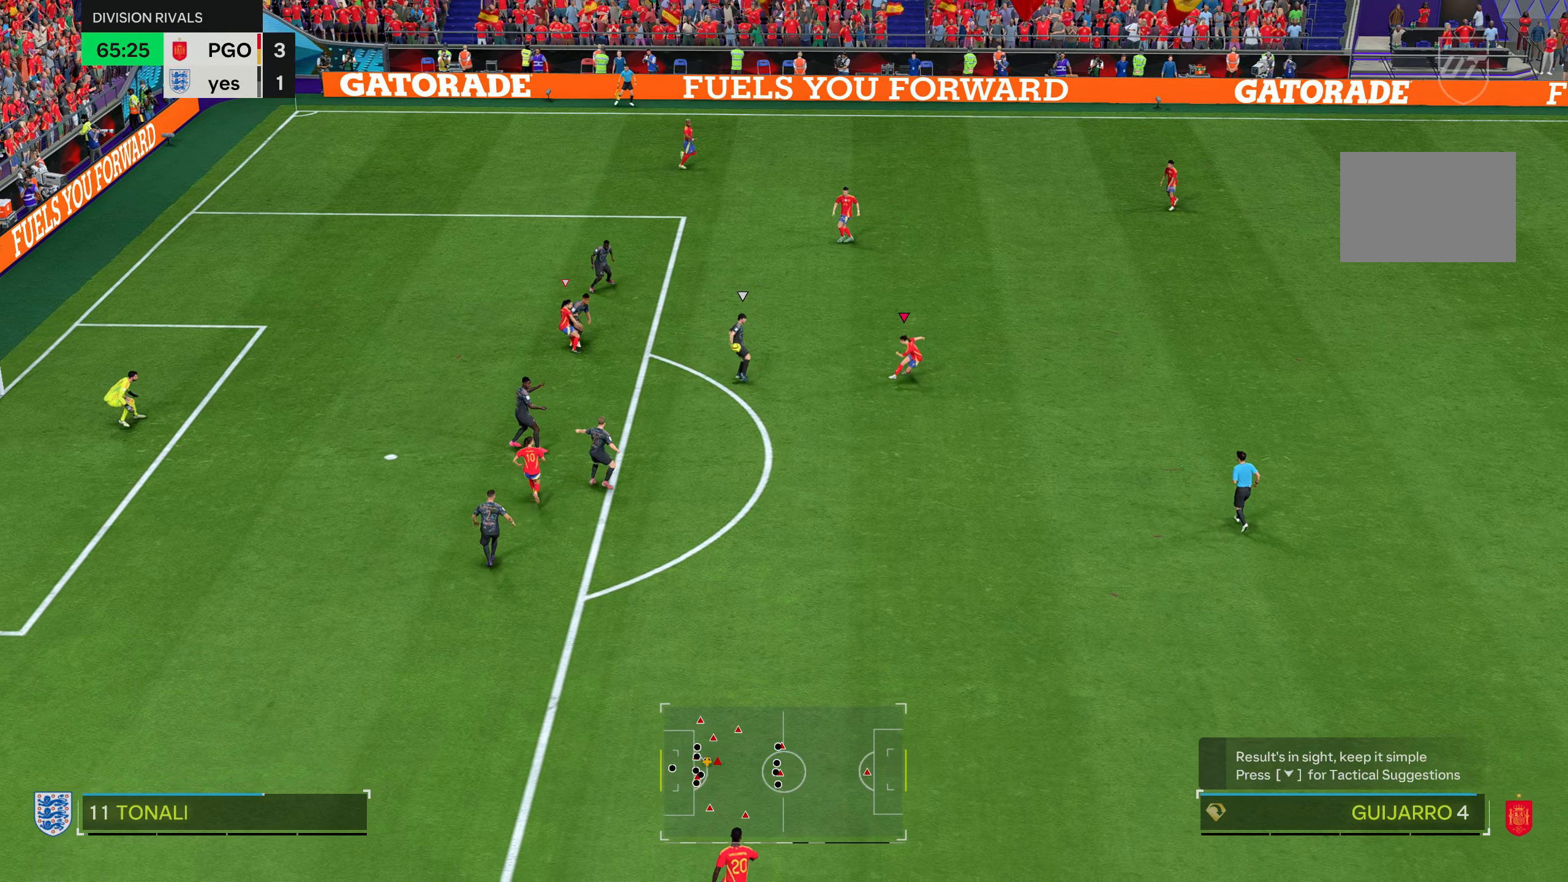
{"buttons": [], "left_stick": "down", "right_stick": "center", "events": []}
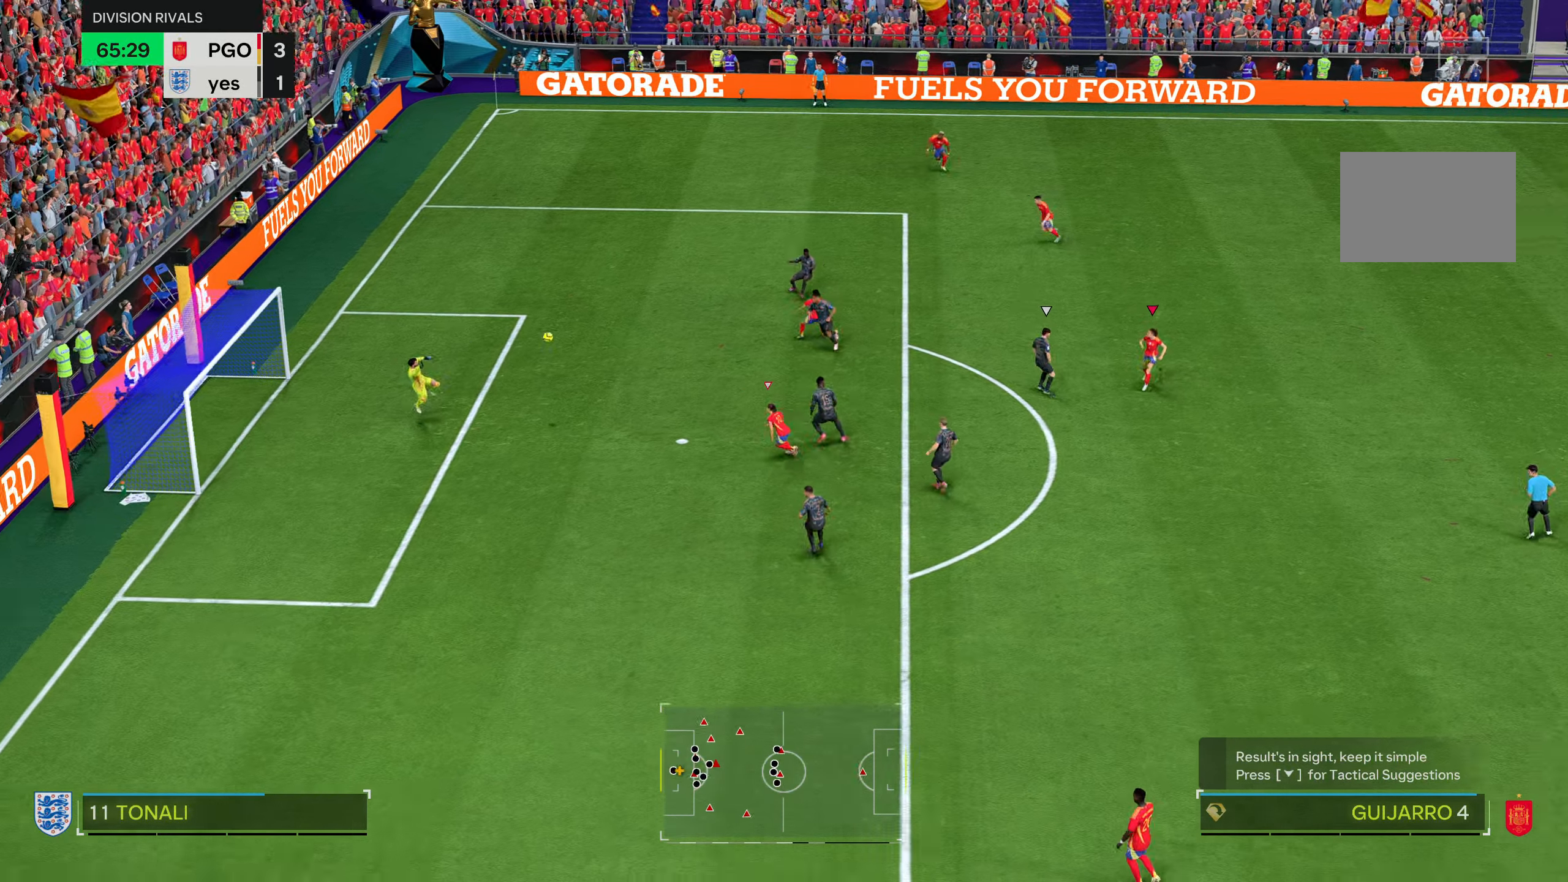
{"buttons": [], "left_stick": "down-left", "right_stick": "center", "events": [[67, "left_stick", "down-left"]]}
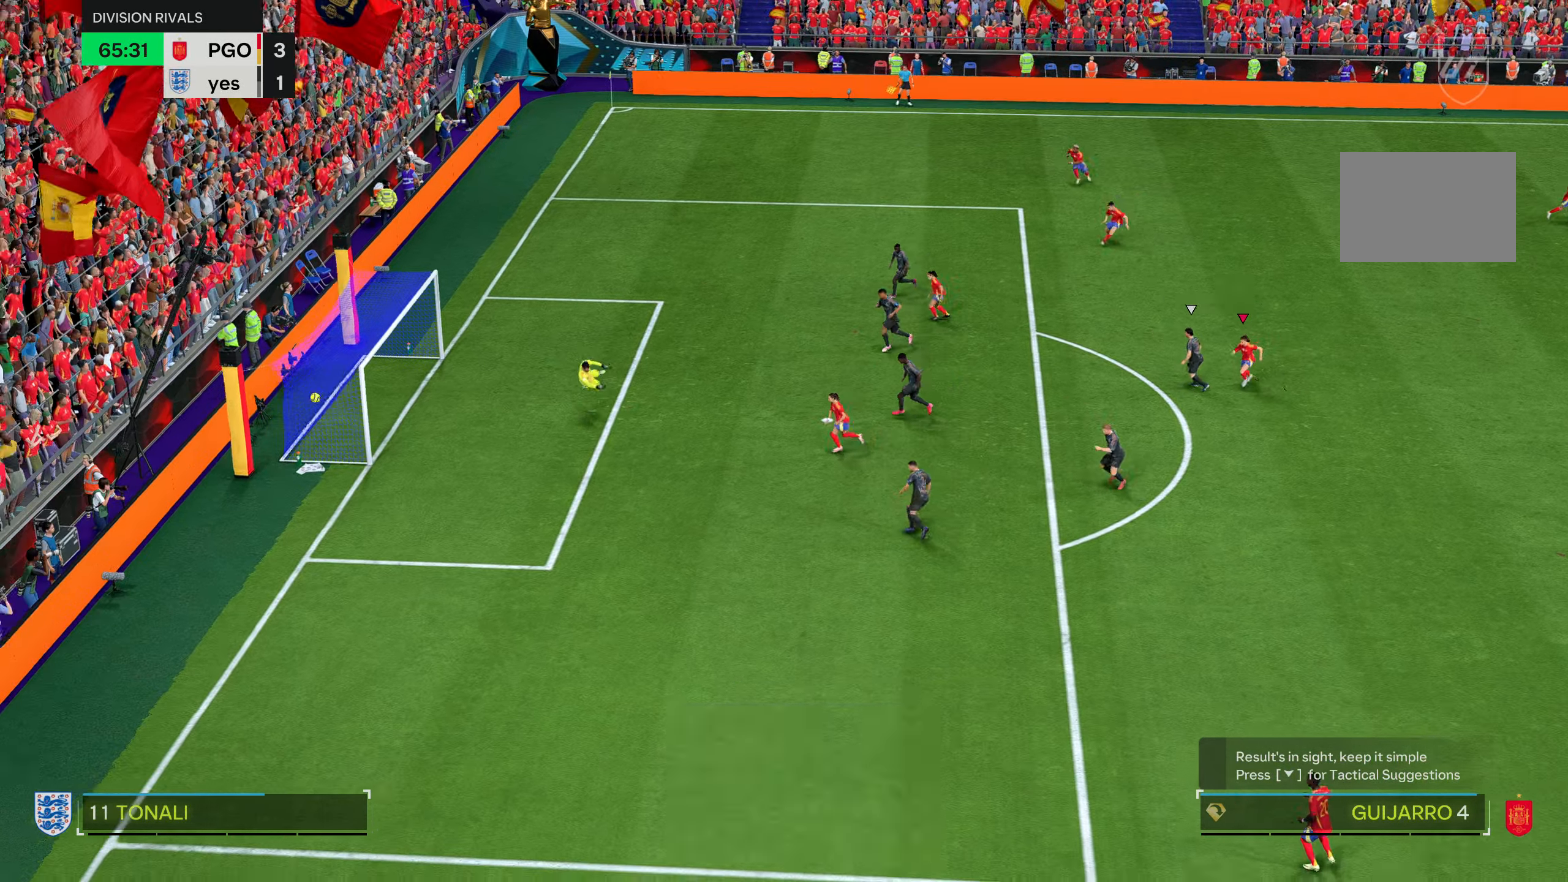
{"buttons": [], "left_stick": "down", "right_stick": "center", "events": [[367, "left_stick", "down"]]}
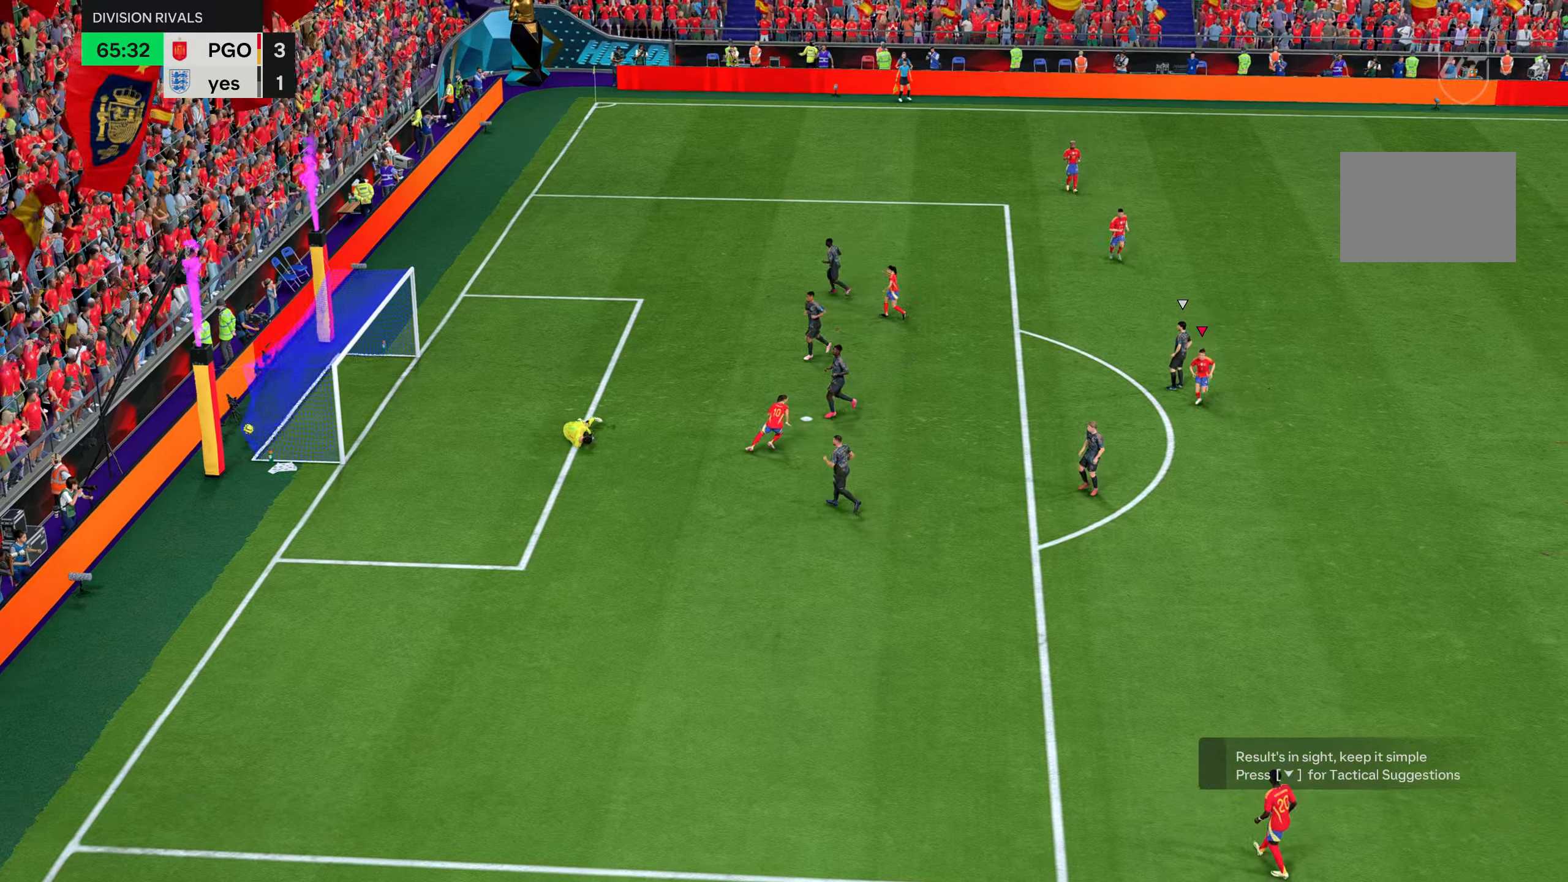
{"buttons": [], "left_stick": "down", "right_stick": "center", "events": []}
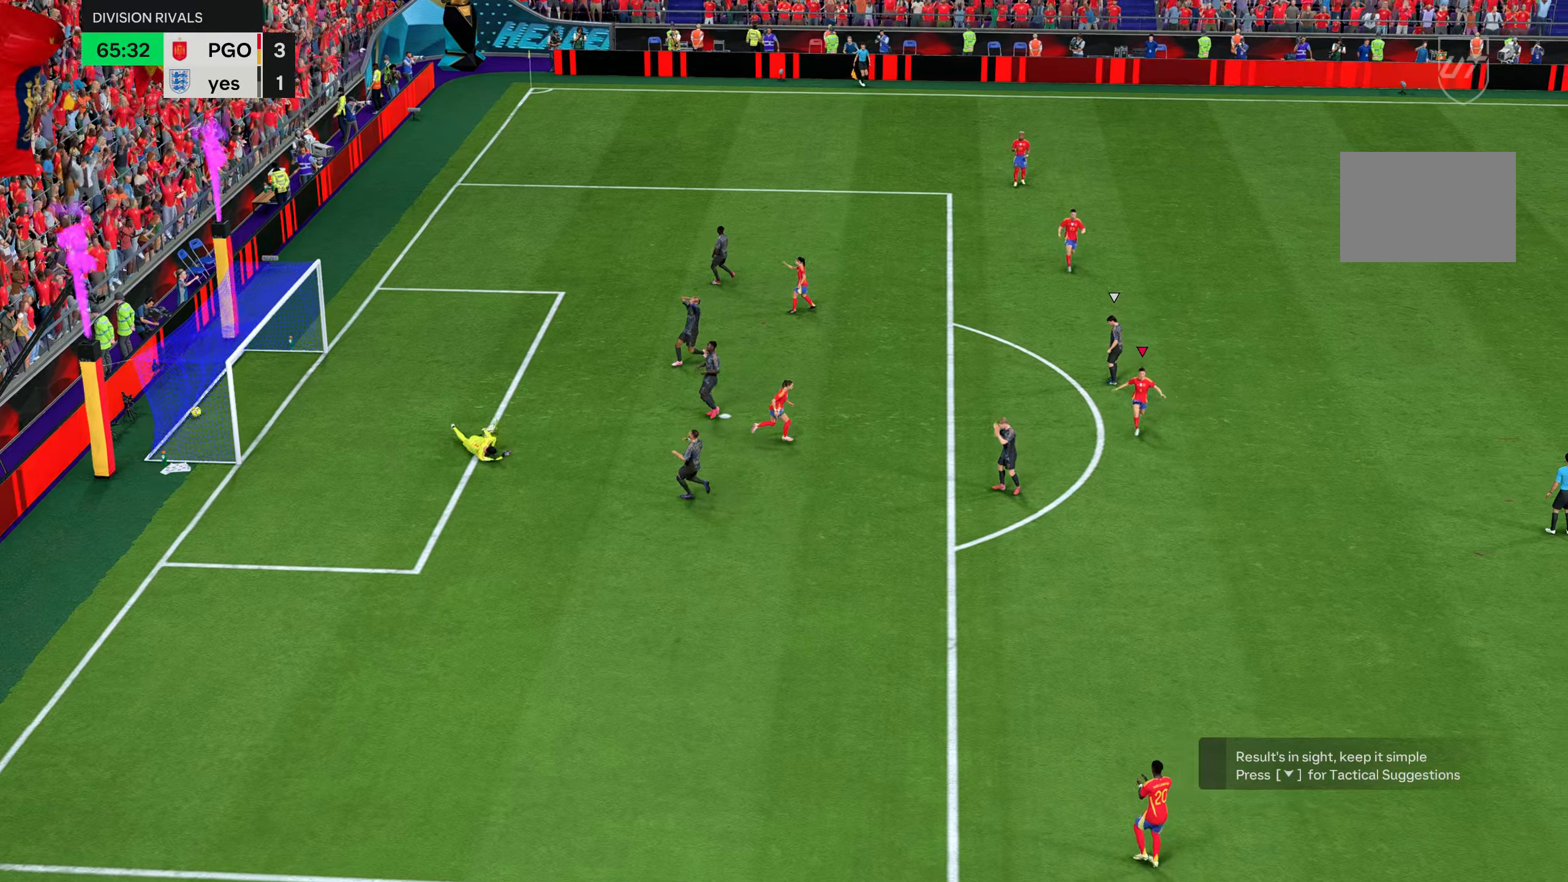
{"buttons": [], "left_stick": "down", "right_stick": "center", "events": []}
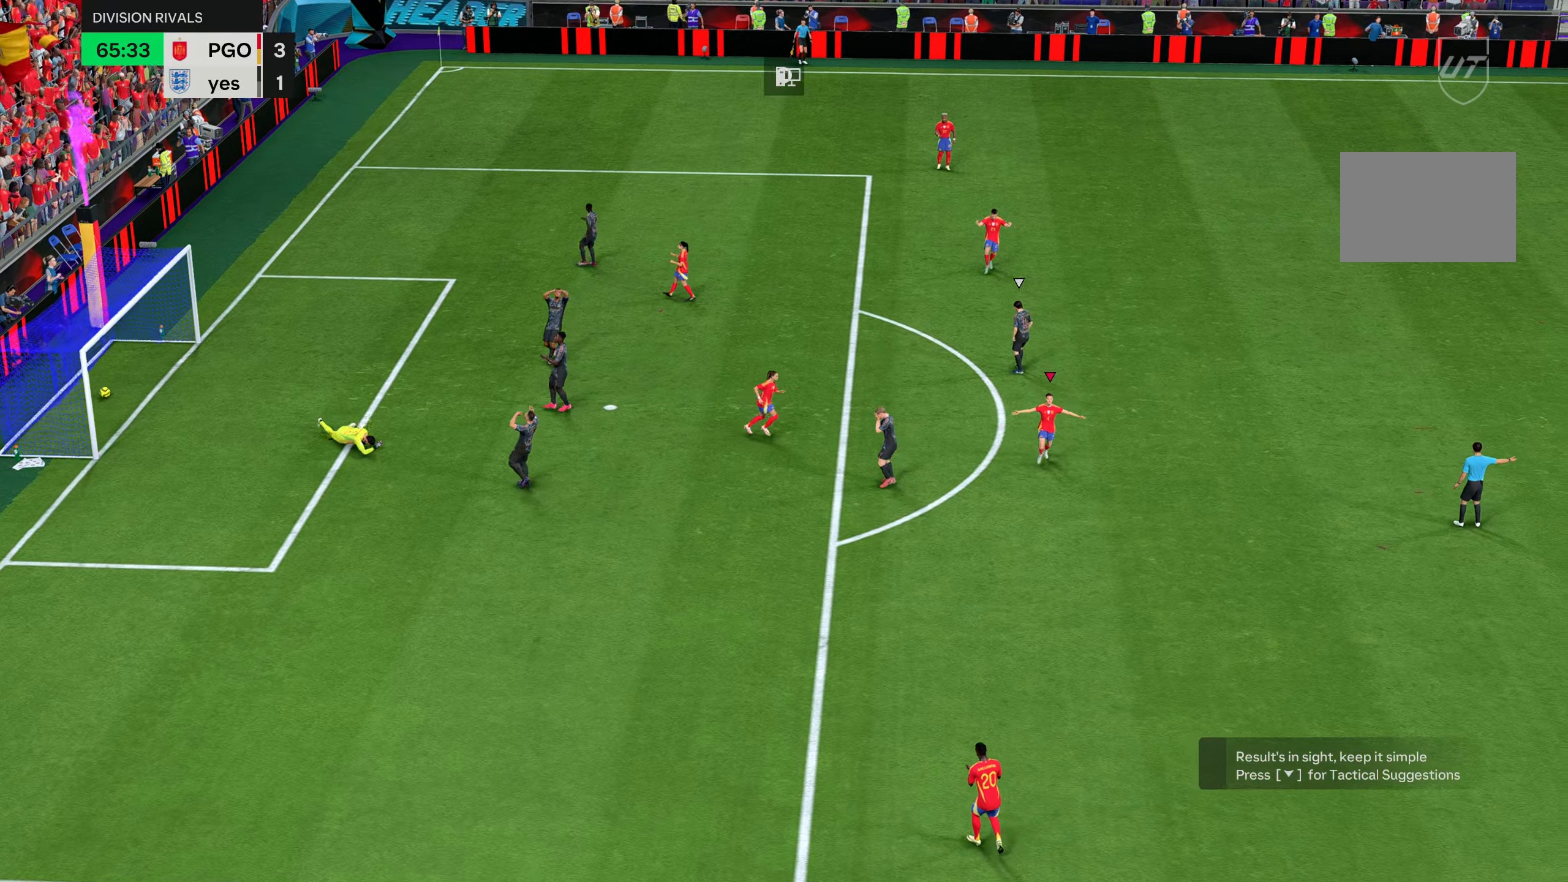
{"buttons": [], "left_stick": "down", "right_stick": "center", "events": []}
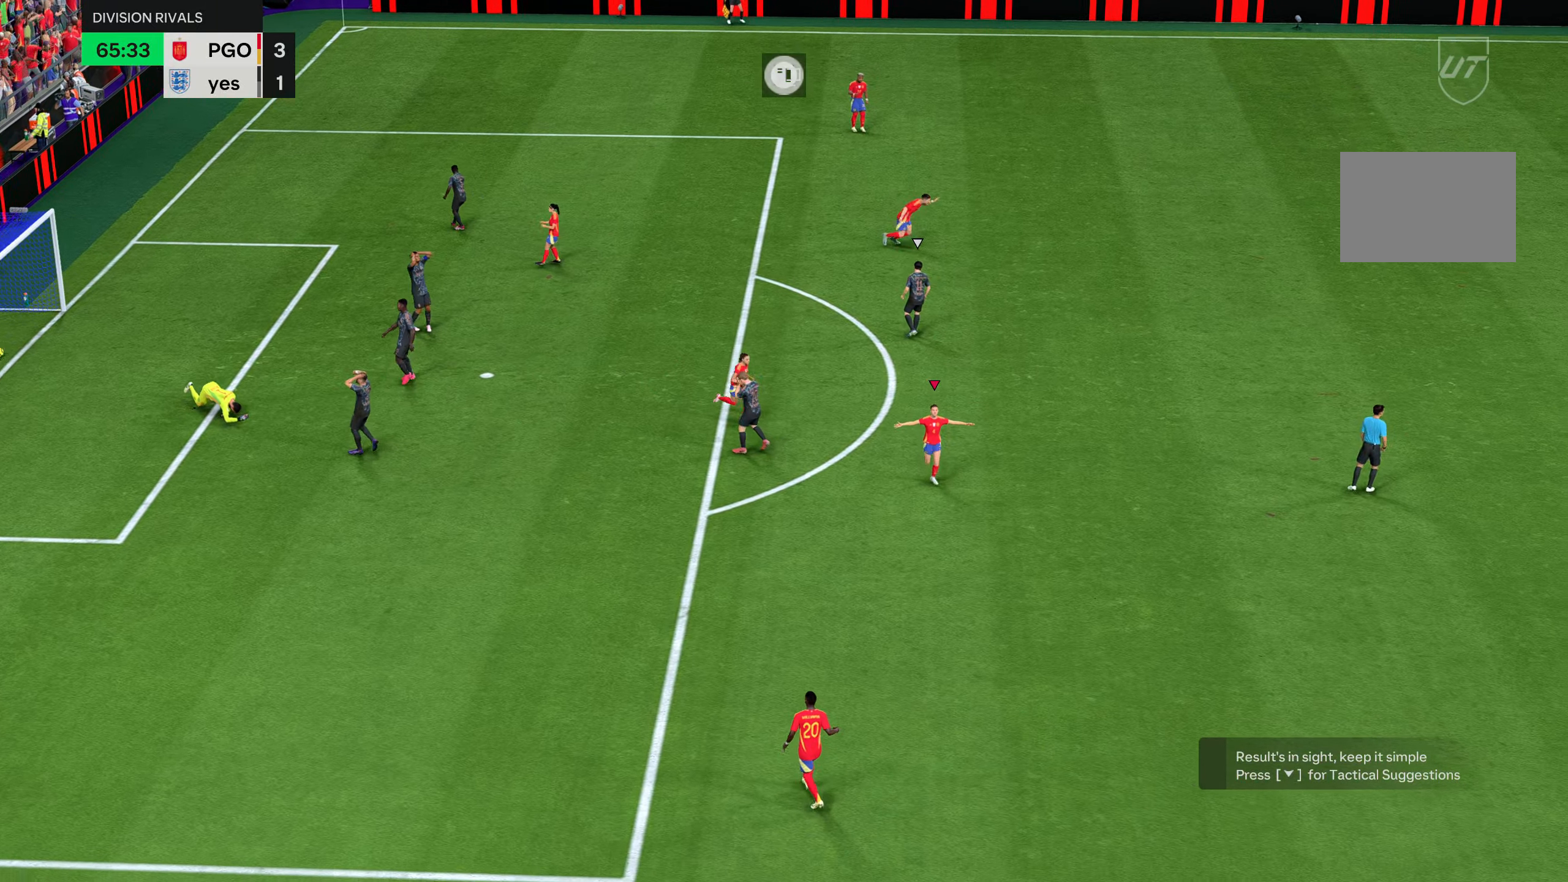
{"buttons": [], "left_stick": "down", "right_stick": "center", "events": []}
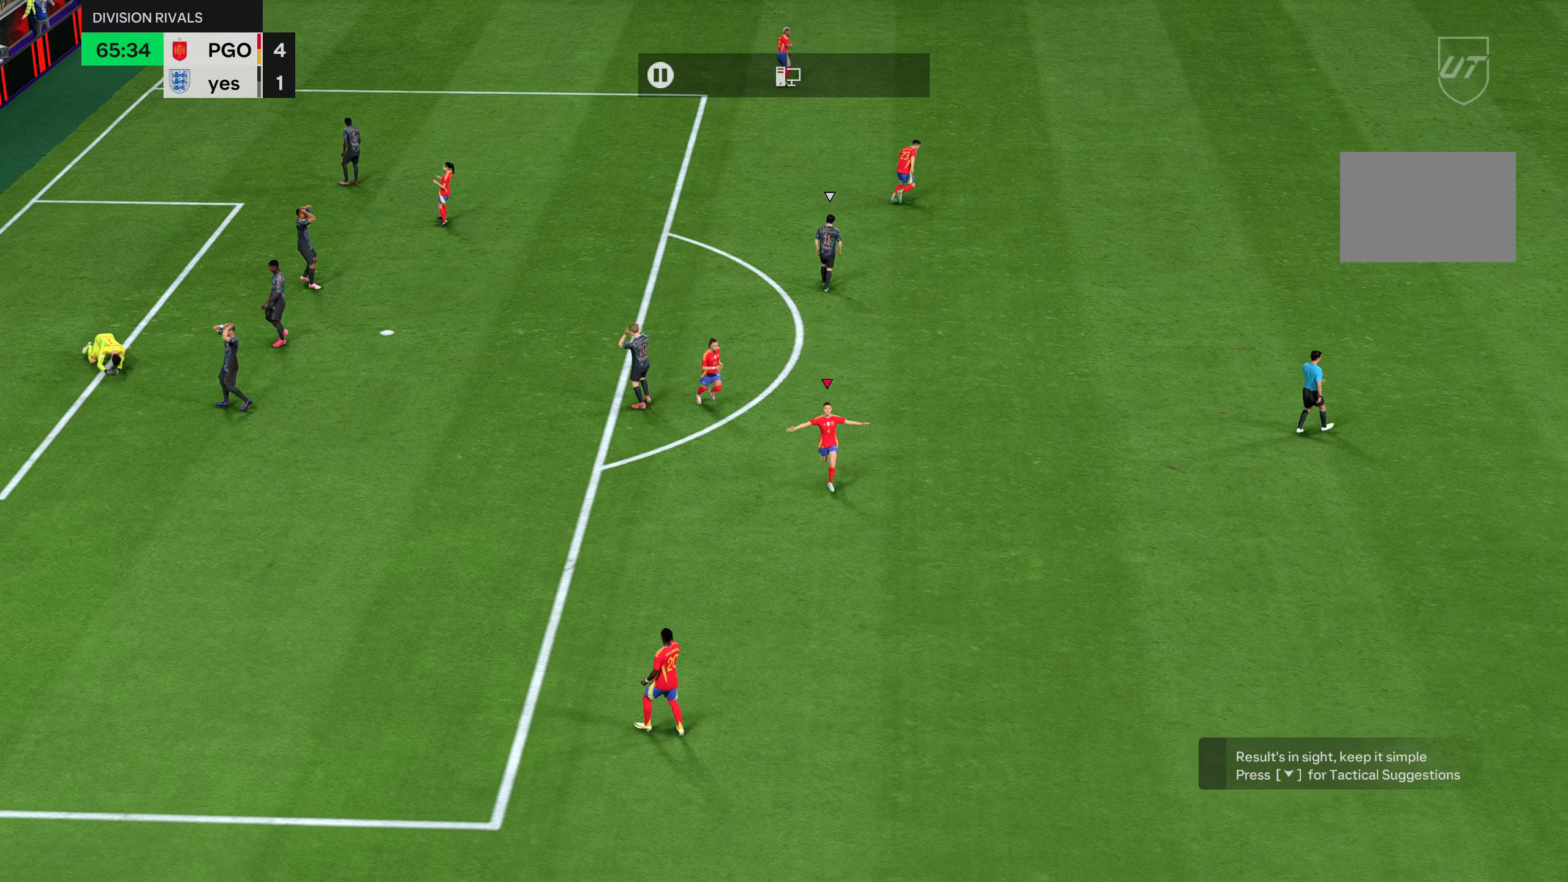
{"buttons": ["L1"], "left_stick": "center", "right_stick": "left", "events": [[83, "left_stick", "center"], [100, "L1", "down"], [267, "right_stick", "down-right"], [434, "right_stick", "left"]]}
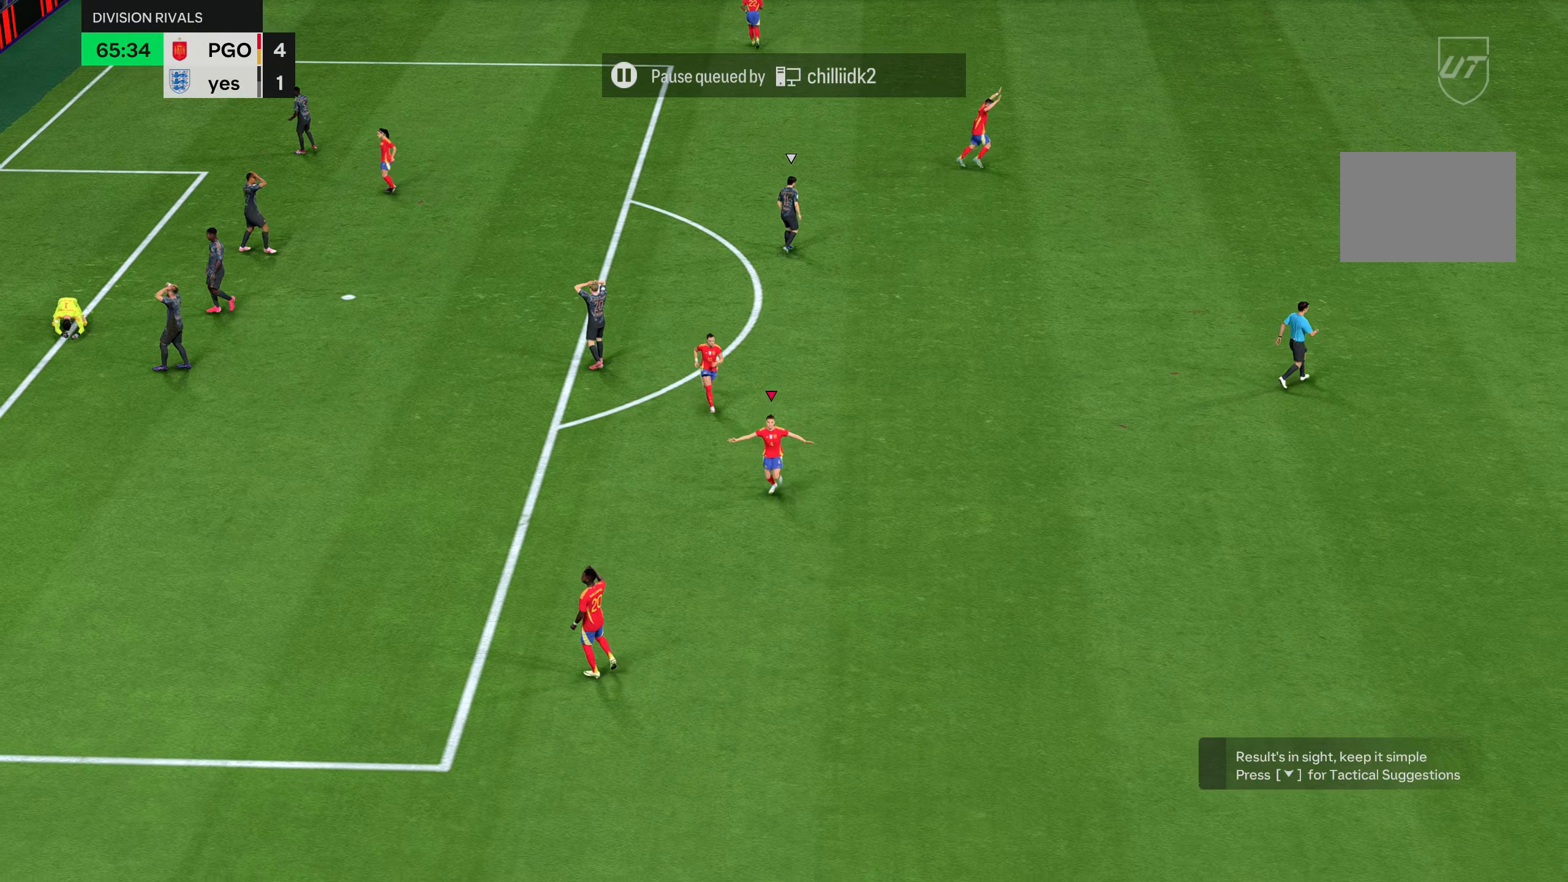
{"buttons": [], "left_stick": "center", "right_stick": "center", "events": [[50, "right_stick", "center"], [183, "L1", "up"]]}
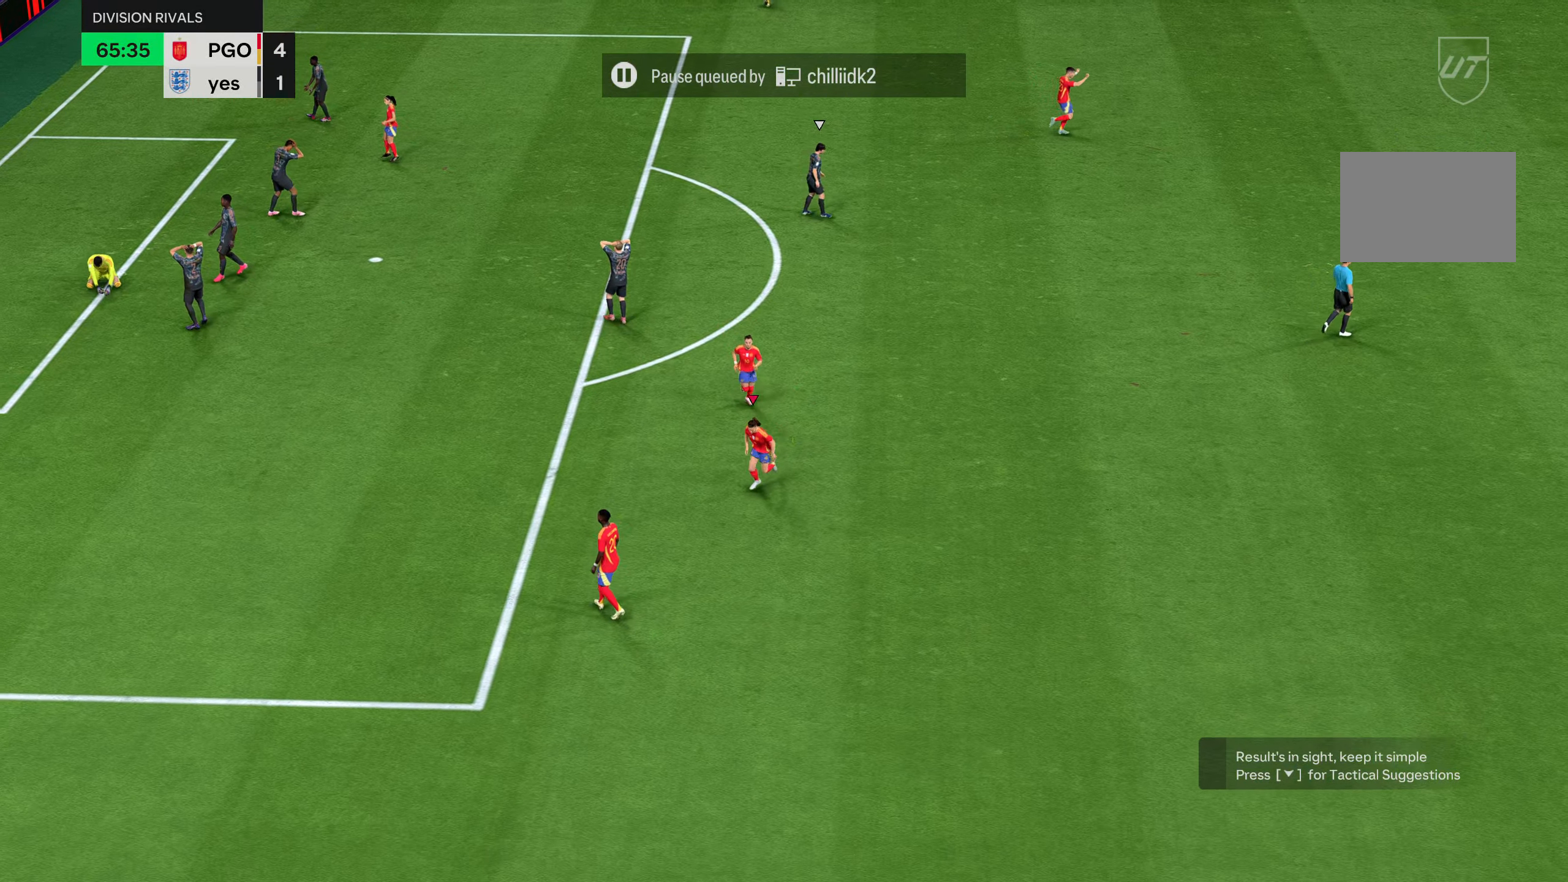
{"buttons": [], "left_stick": "center", "right_stick": "center", "events": []}